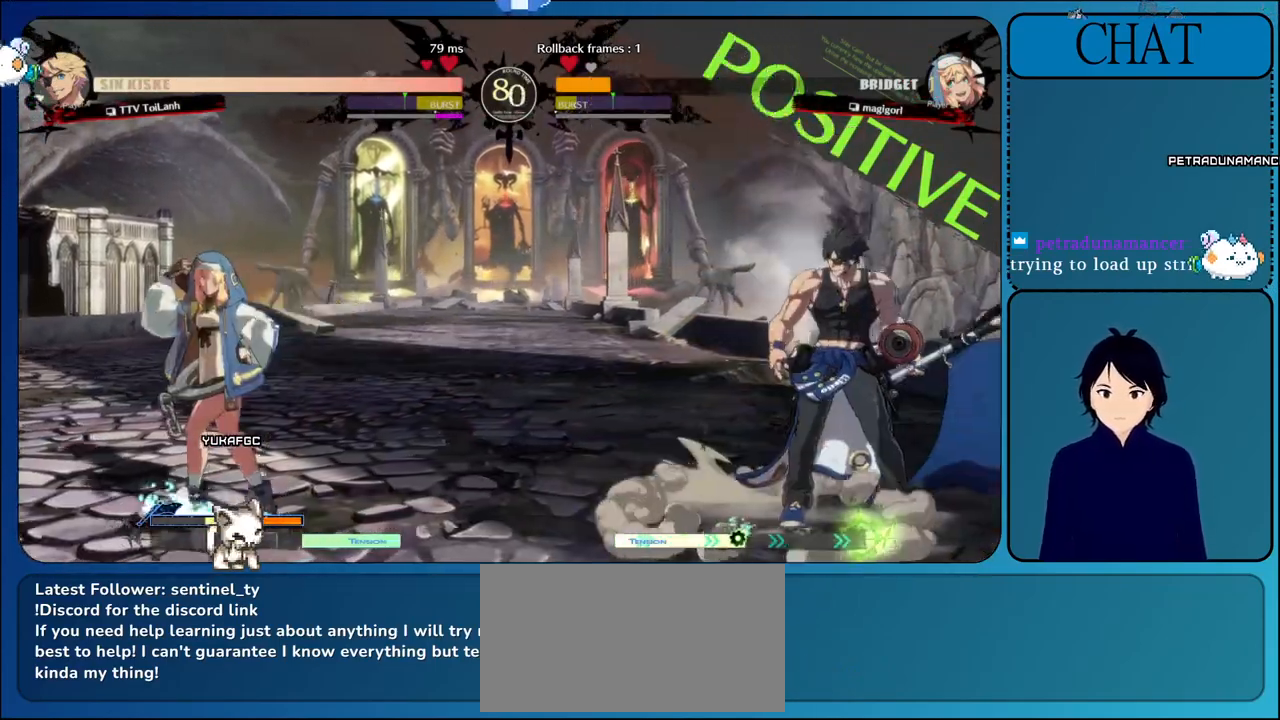
Gameplay with a controller (arcade stick); each line is a JSON object with the inputs held at the frame after it (dt_ms = milliseconds from this image to that frame). "events" lists button and stick changes between this image and that frame as [ms after this image, input, new state], when the widget could be followed in between. Not read: L3 R3.
{"dt_ms": 500, "buttons": ["L2"], "left_stick": "center", "events": [[117, "left_stick", "up"], [200, "left_stick", "up-left"], [417, "left_stick", "center"]]}
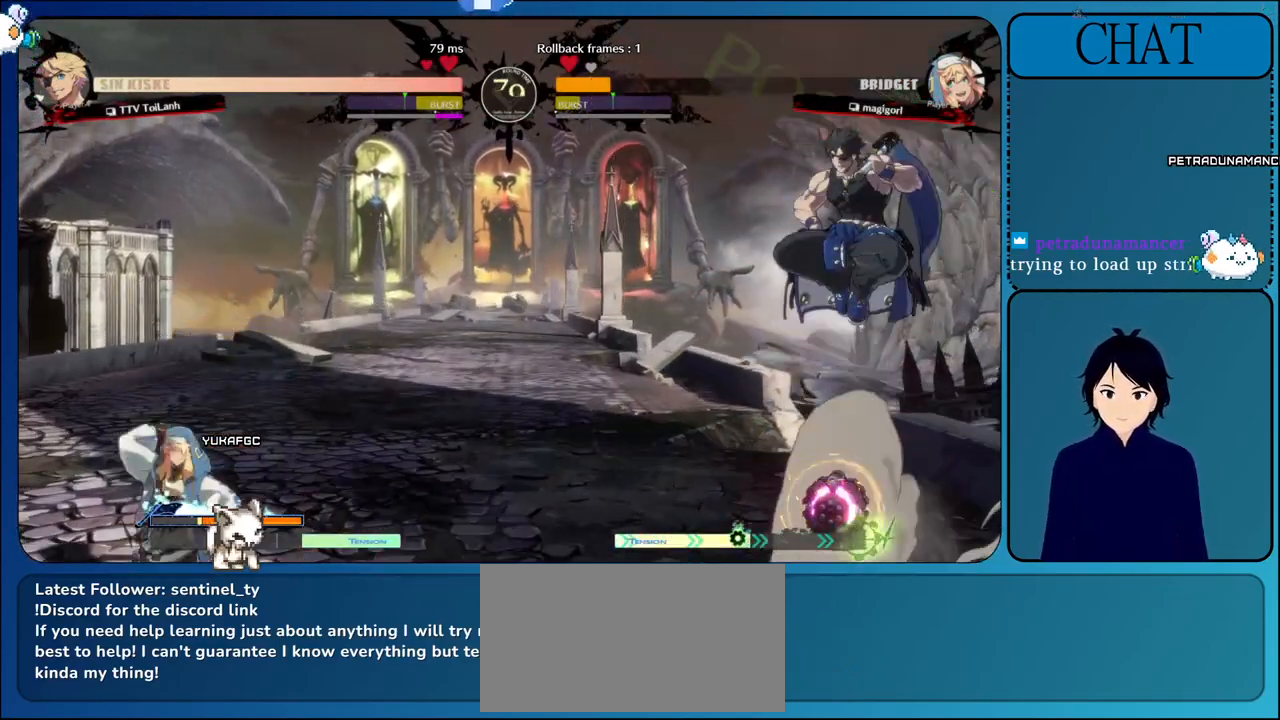
{"dt_ms": 500, "buttons": ["L2"], "left_stick": "center", "events": [[167, "left_stick", "up-left"], [383, "left_stick", "center"]]}
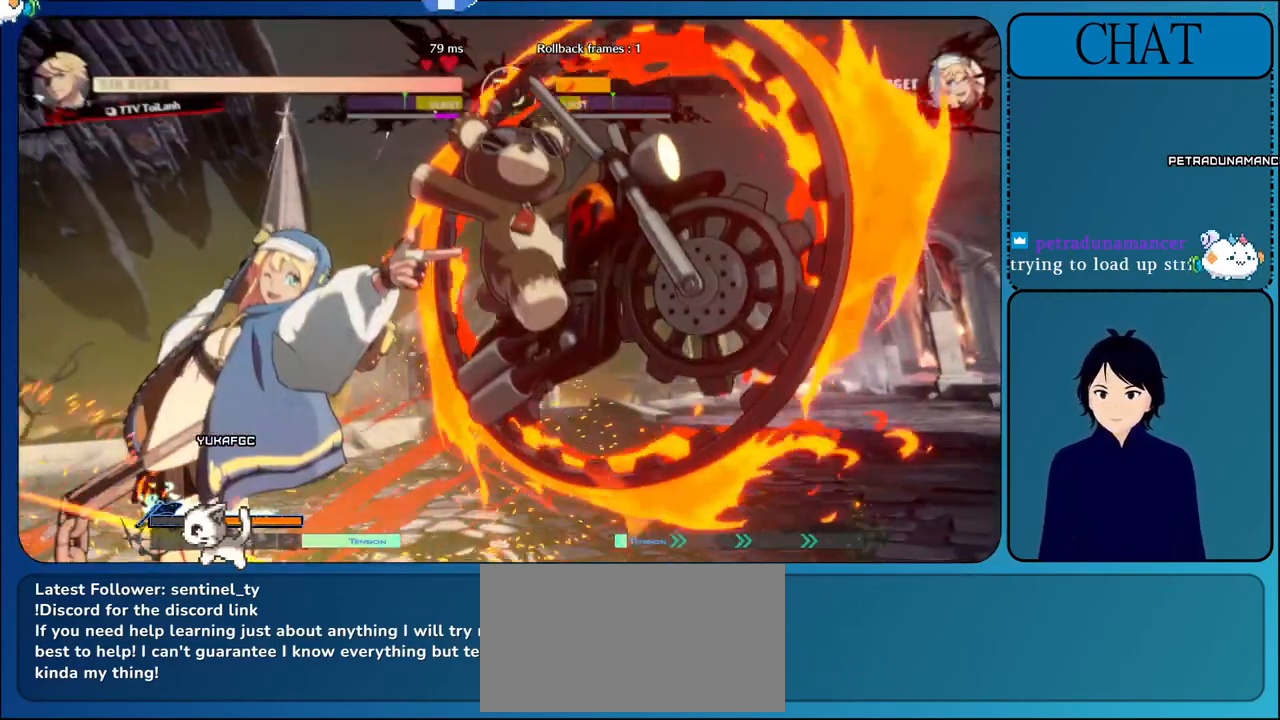
{"dt_ms": 500, "buttons": ["SQUARE", "TRIANGLE", "L2"], "left_stick": "right", "events": [[133, "left_stick", "right"], [350, "SQUARE", "down"], [350, "TRIANGLE", "down"]]}
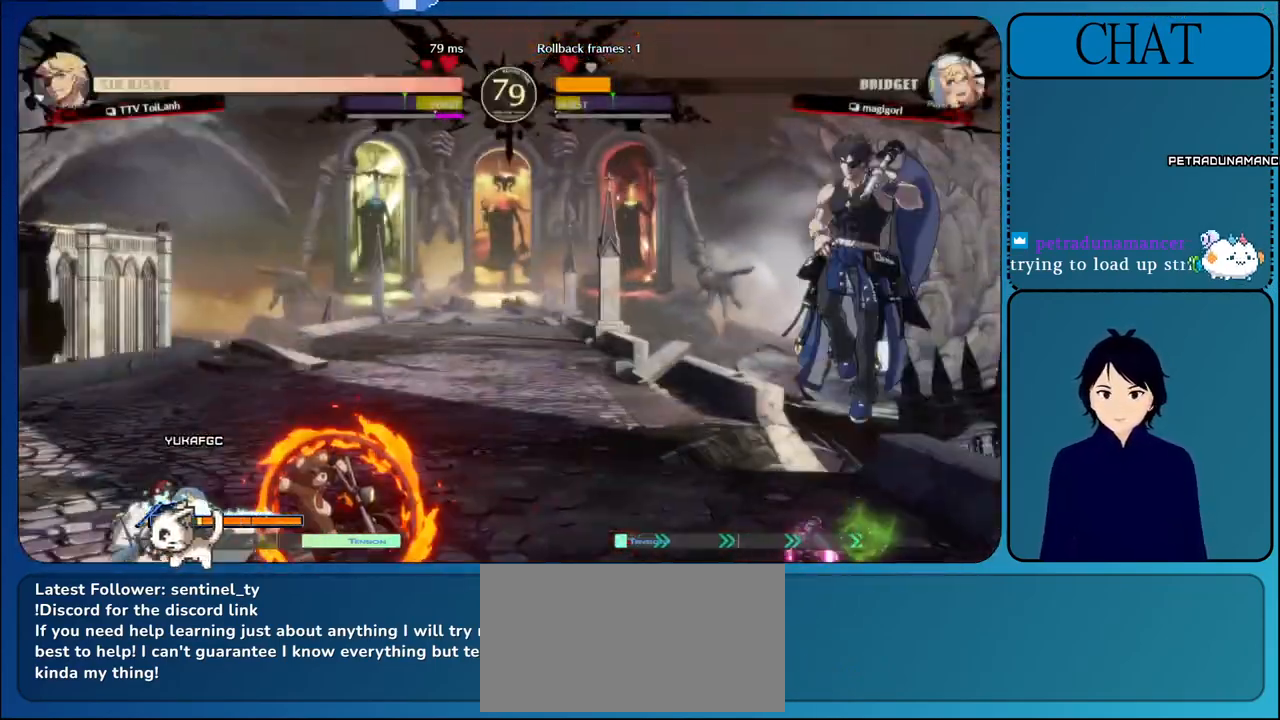
{"dt_ms": 500, "buttons": ["SQUARE", "TRIANGLE", "L2"], "left_stick": "right", "events": []}
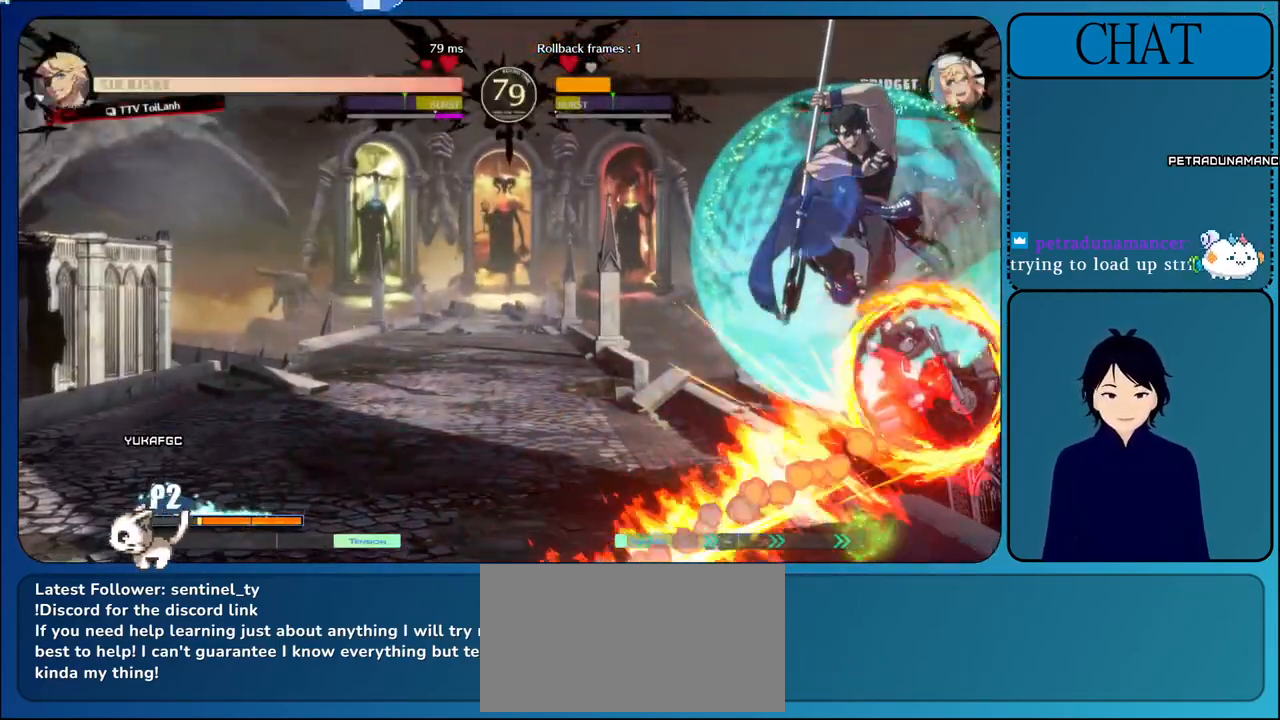
{"dt_ms": 1000, "buttons": ["L2"], "left_stick": "down-right"}
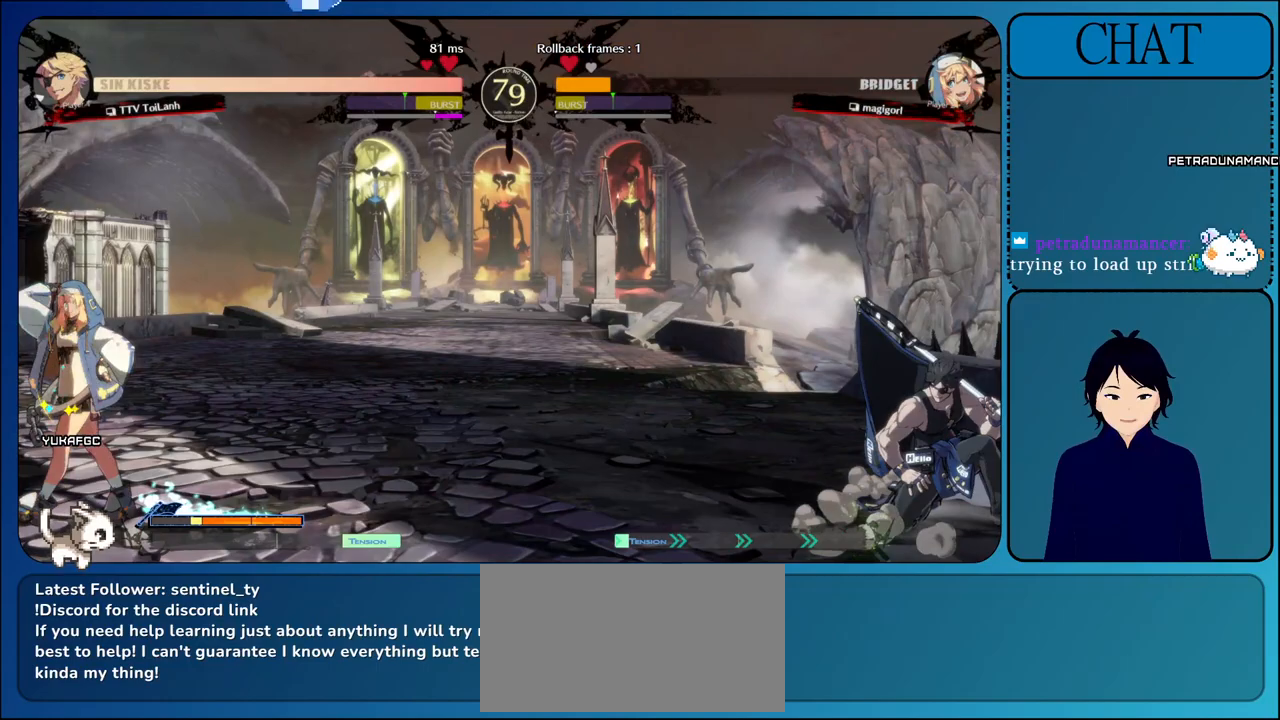
{"dt_ms": 500, "buttons": ["L2"], "left_stick": "left", "events": [[100, "left_stick", "left"], [117, "L1", "down"], [367, "L1", "up"]]}
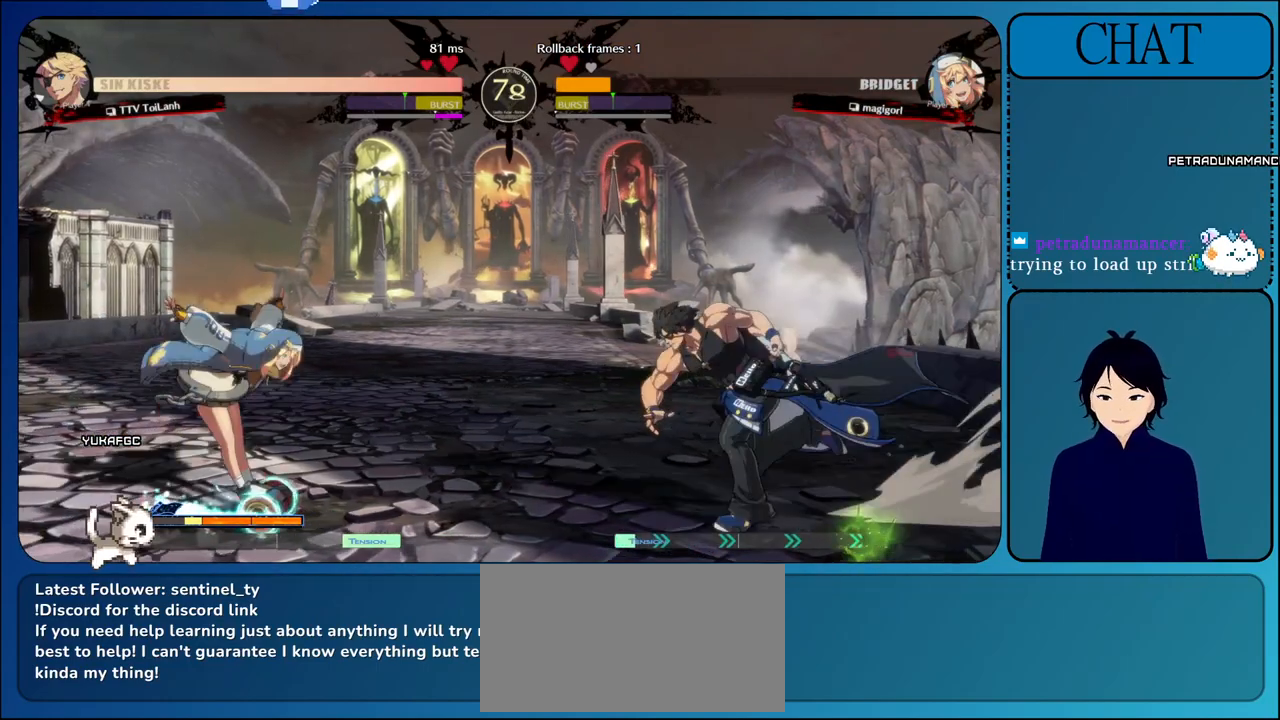
{"dt_ms": 500, "buttons": ["L2"], "left_stick": "down-right", "events": [[133, "SQUARE", "down"], [217, "left_stick", "down-right"], [250, "SQUARE", "up"], [333, "TRIANGLE", "down"], [467, "TRIANGLE", "up"]]}
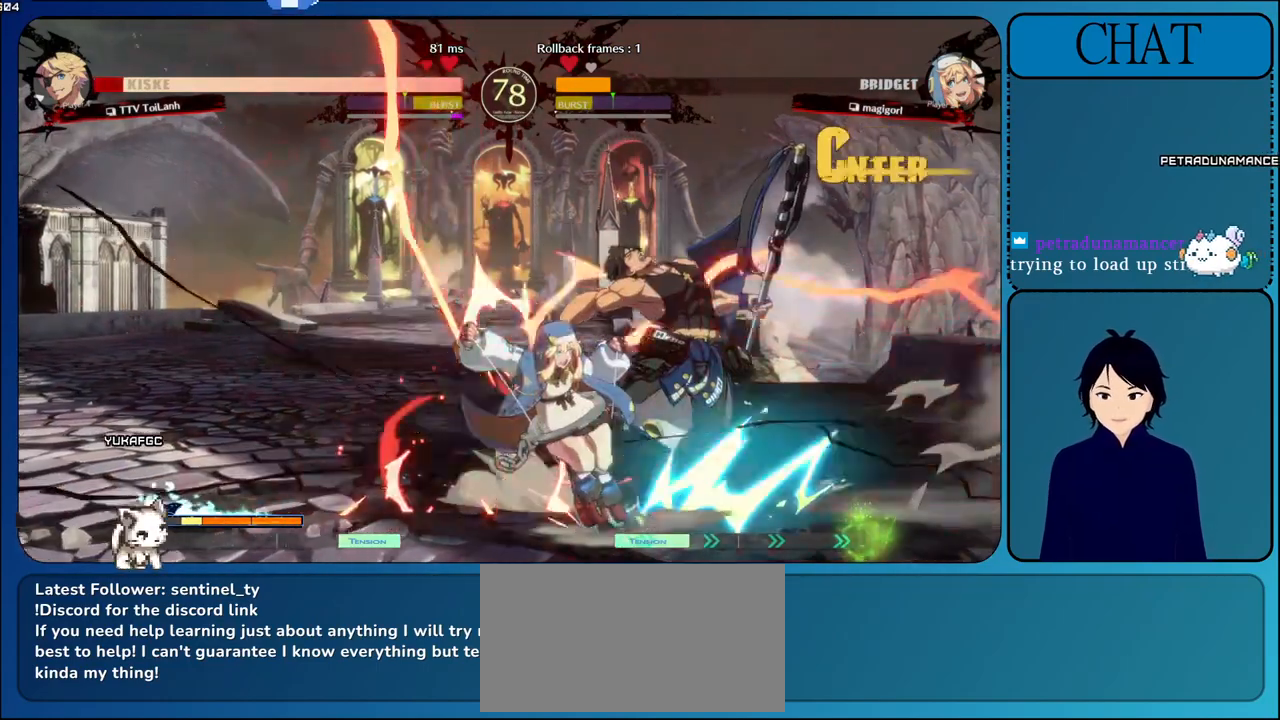
{"dt_ms": 500, "buttons": ["L2"], "left_stick": "left", "events": [[167, "left_stick", "down-left"], [267, "left_stick", "down"], [383, "left_stick", "left"]]}